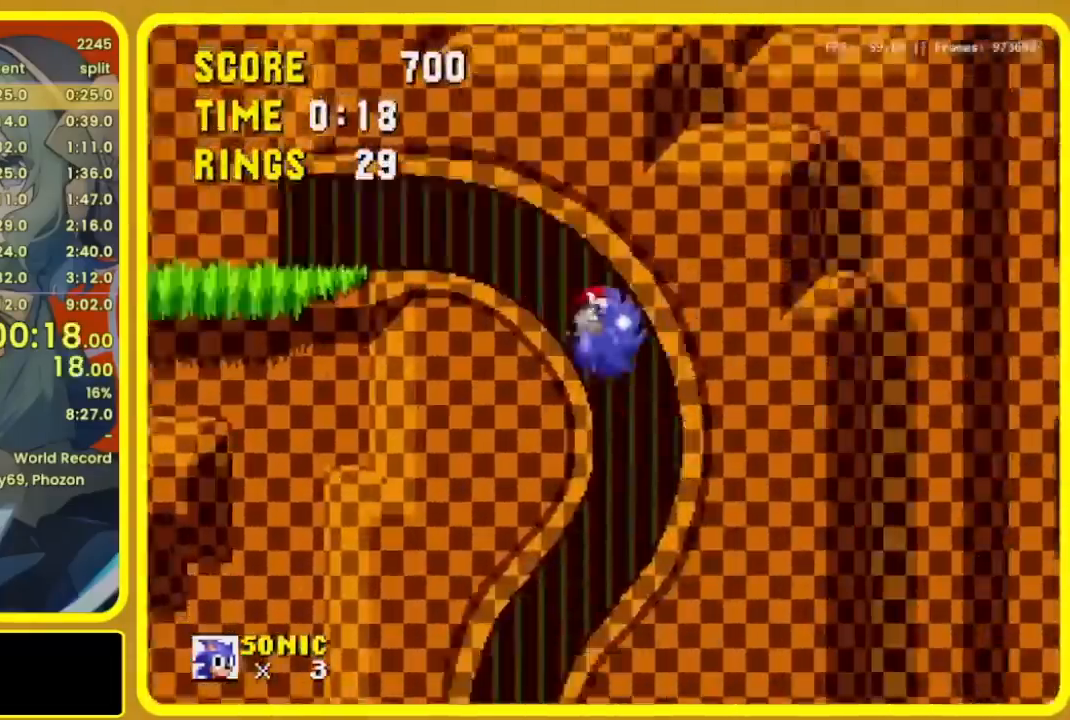
Gameplay with a controller (Xbox layout); each line is a JSON object with the inputs held at the frame after it. "events" lists button and stick changes between this image and that frame as [ms after this image, input, new state], when the widget could be followed in between. Not read: L2 L3 R2 R3 START left_stick.
{"buttons": ["DPAD_DOWN"], "events": []}
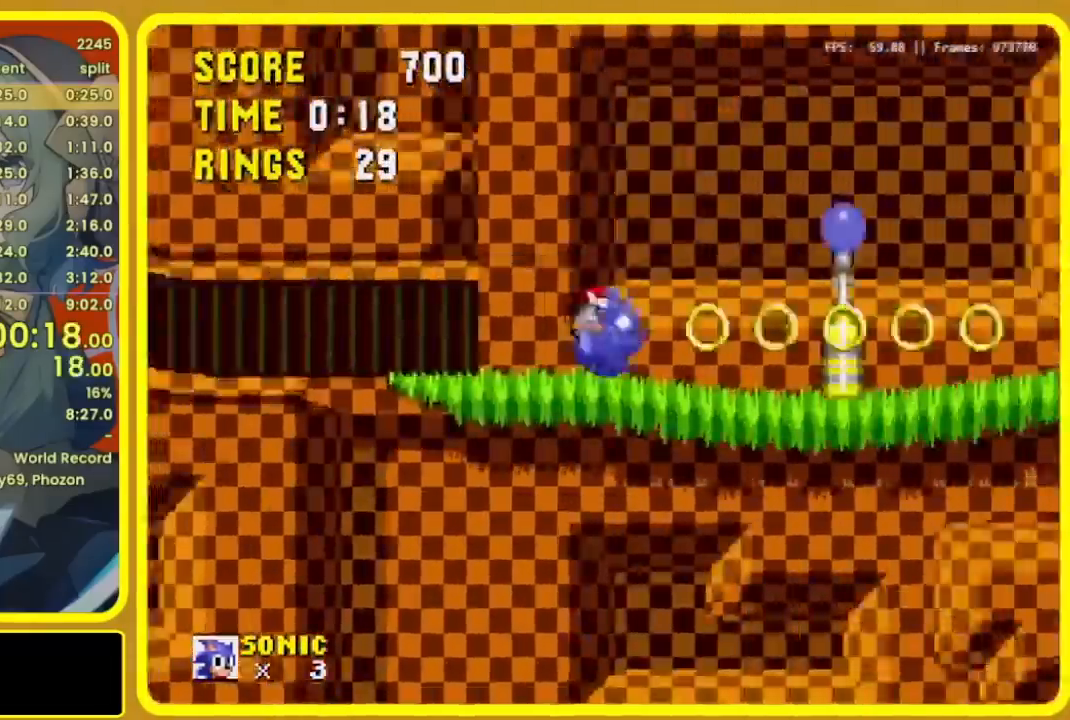
{"buttons": ["DPAD_DOWN"], "events": []}
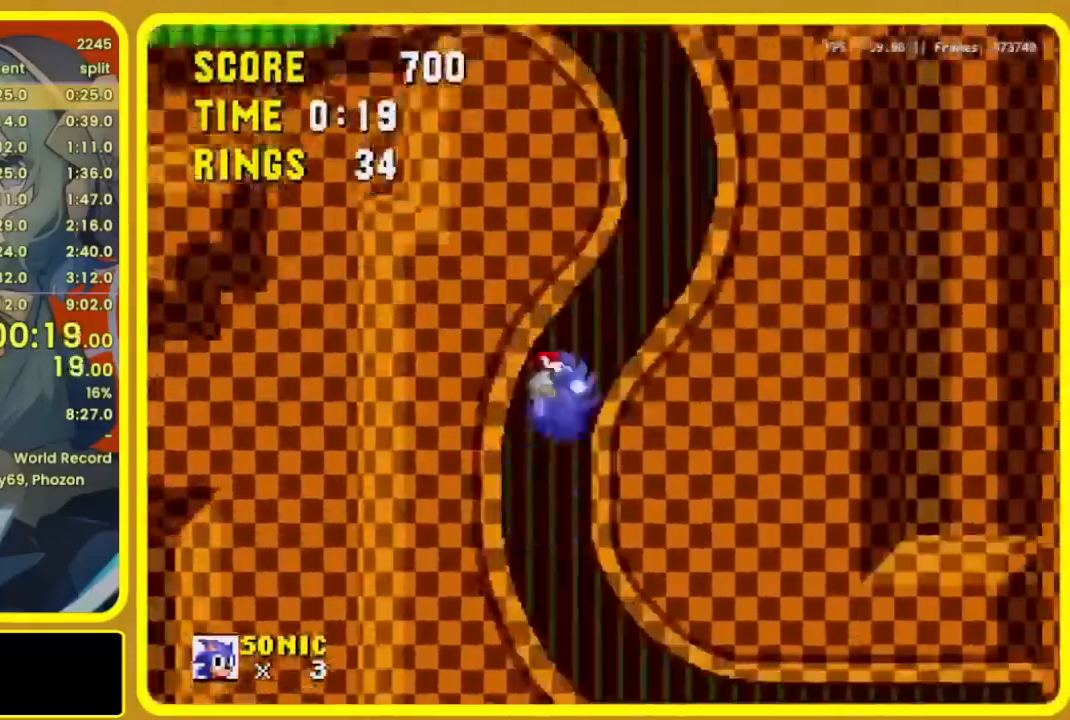
{"buttons": ["A", "B", "C"], "events": [[100, "DPAD_DOWN", "up"], [367, "C", "down"], [400, "A", "down"], [400, "B", "down"]]}
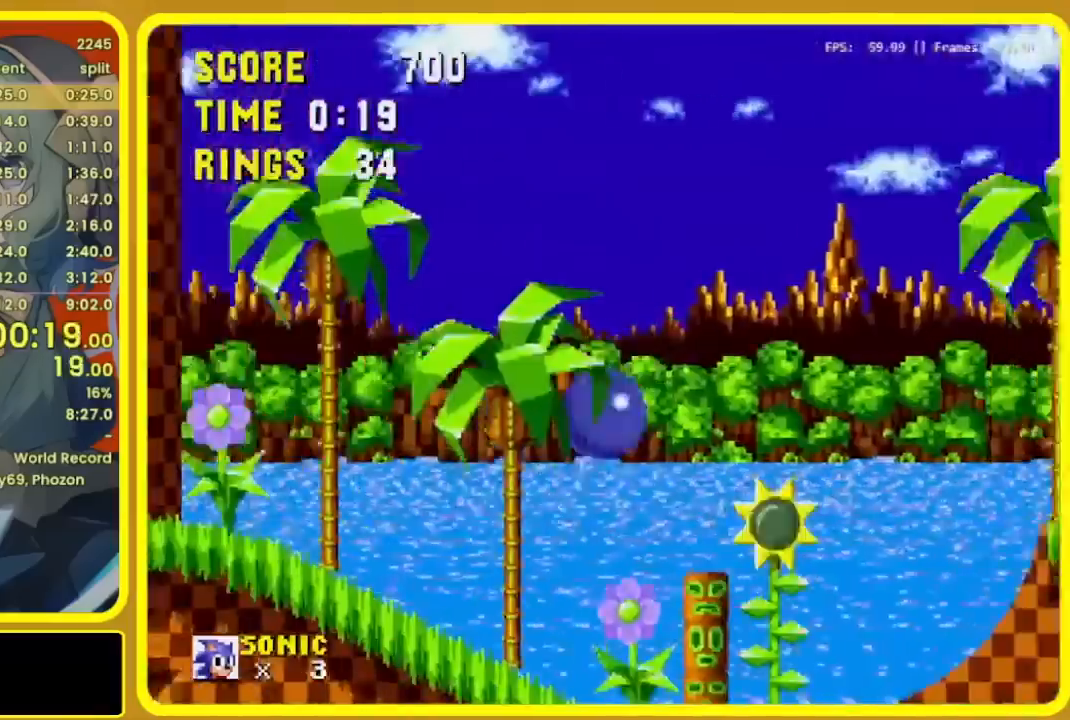
{"buttons": [], "events": [[333, "A", "up"], [333, "B", "up"], [333, "C", "up"]]}